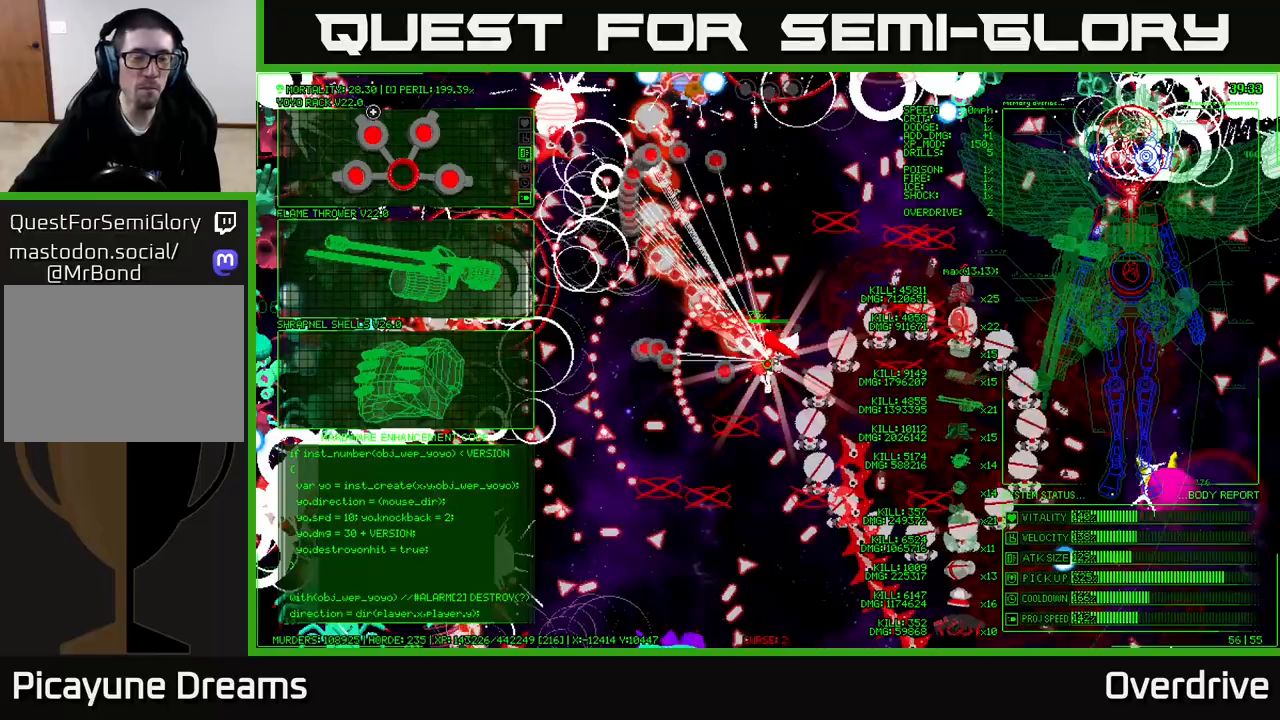
Gameplay with a controller (Xbox layout); each line is a JSON object with the inputs held at the frame after it (dt_ms = milliseconds from this image to that frame). "events" lists button and stick changes between this image and that frame as [ms after this image, input, new state], when the widget could be followed in between. Not read: L3.
{"dt_ms": 500, "buttons": [], "left_stick": "up-left", "right_stick": "center", "events": [[117, "left_stick", "left"], [383, "left_stick", "up-left"]]}
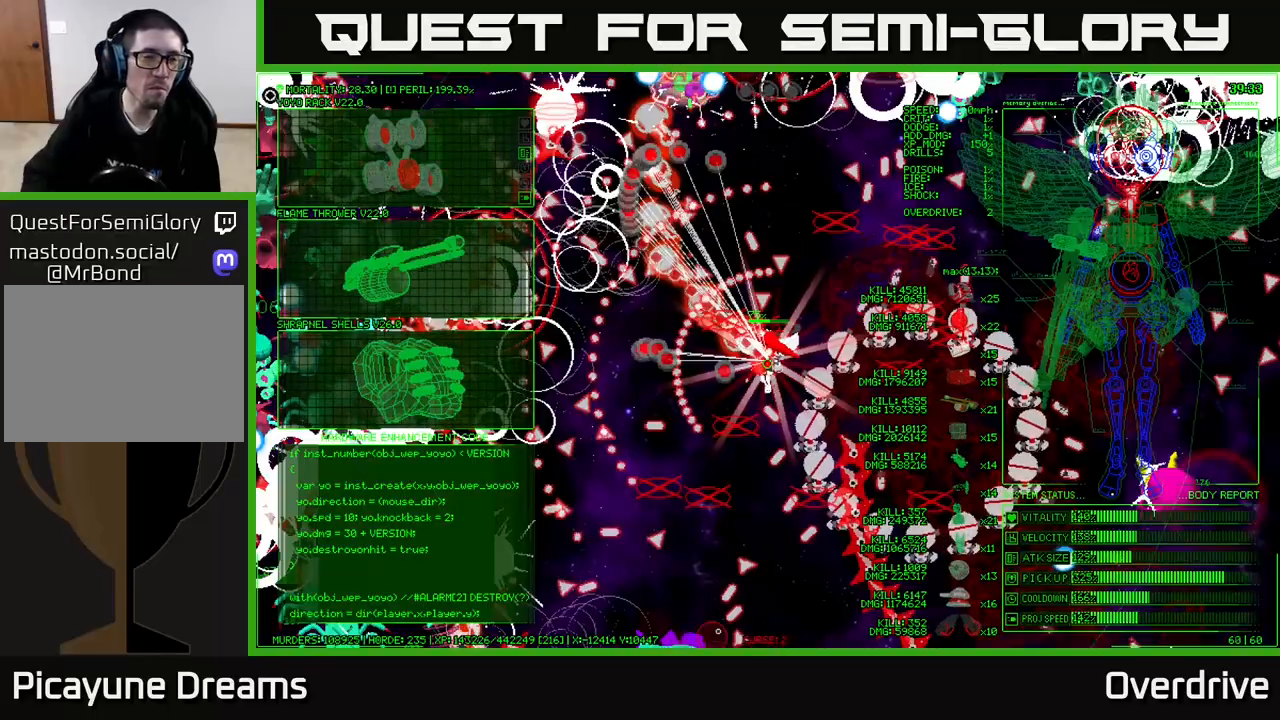
{"dt_ms": 500, "buttons": [], "left_stick": "center", "right_stick": "center", "events": [[100, "left_stick", "down-left"], [400, "left_stick", "center"]]}
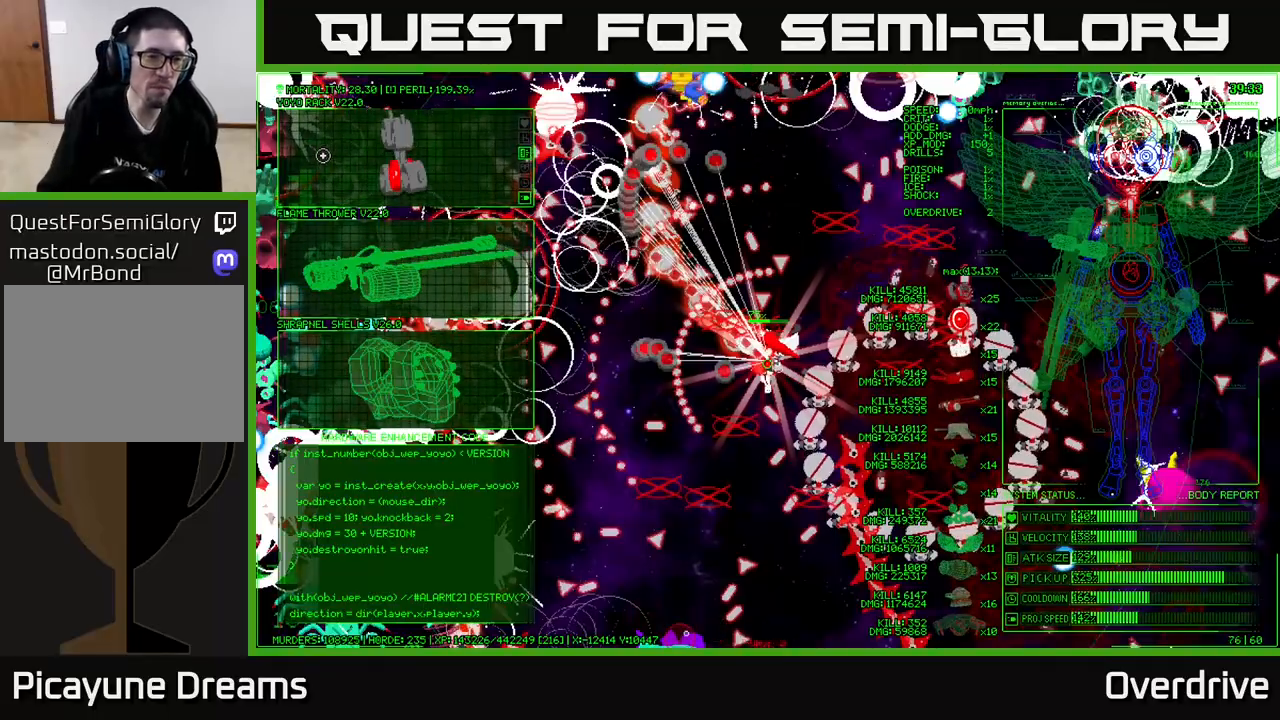
{"dt_ms": 500, "buttons": ["A"], "left_stick": "center", "right_stick": "center", "events": [[100, "left_stick", "down"], [217, "left_stick", "down-left"], [417, "left_stick", "center"], [500, "A", "down"]]}
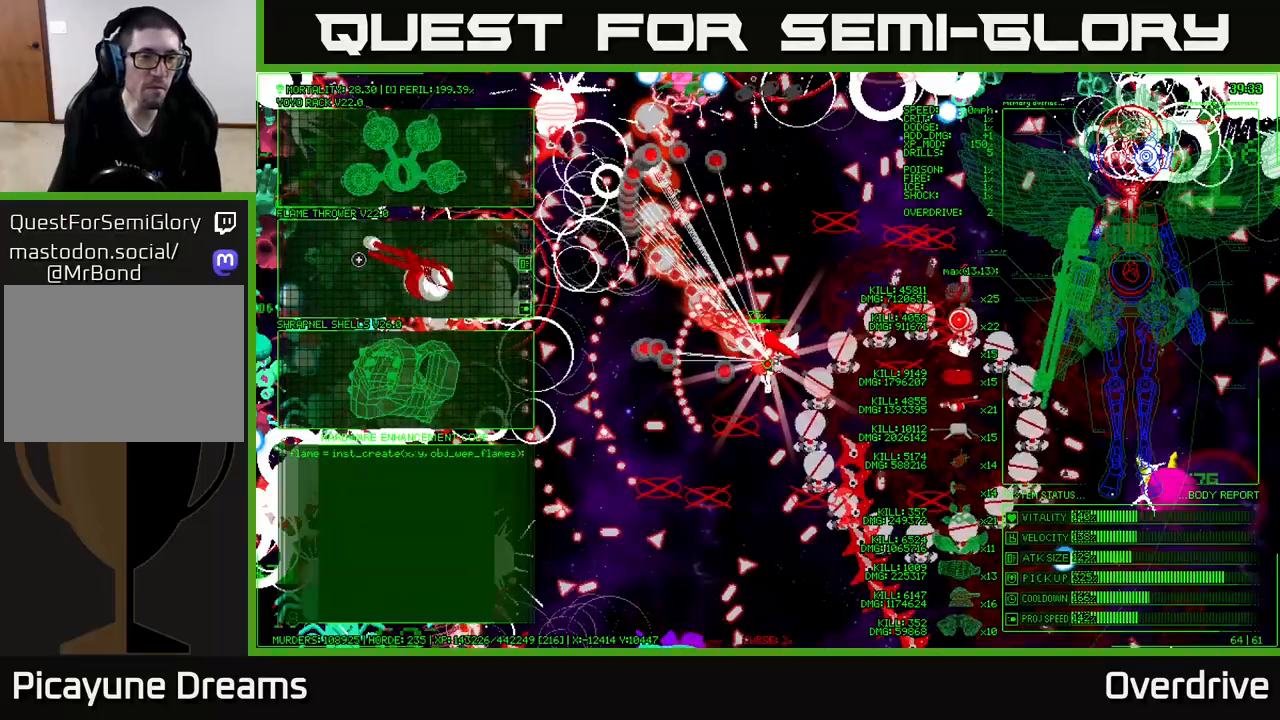
{"dt_ms": 500, "buttons": [], "left_stick": "left", "right_stick": "center", "events": [[117, "A", "up"], [167, "left_stick", "left"]]}
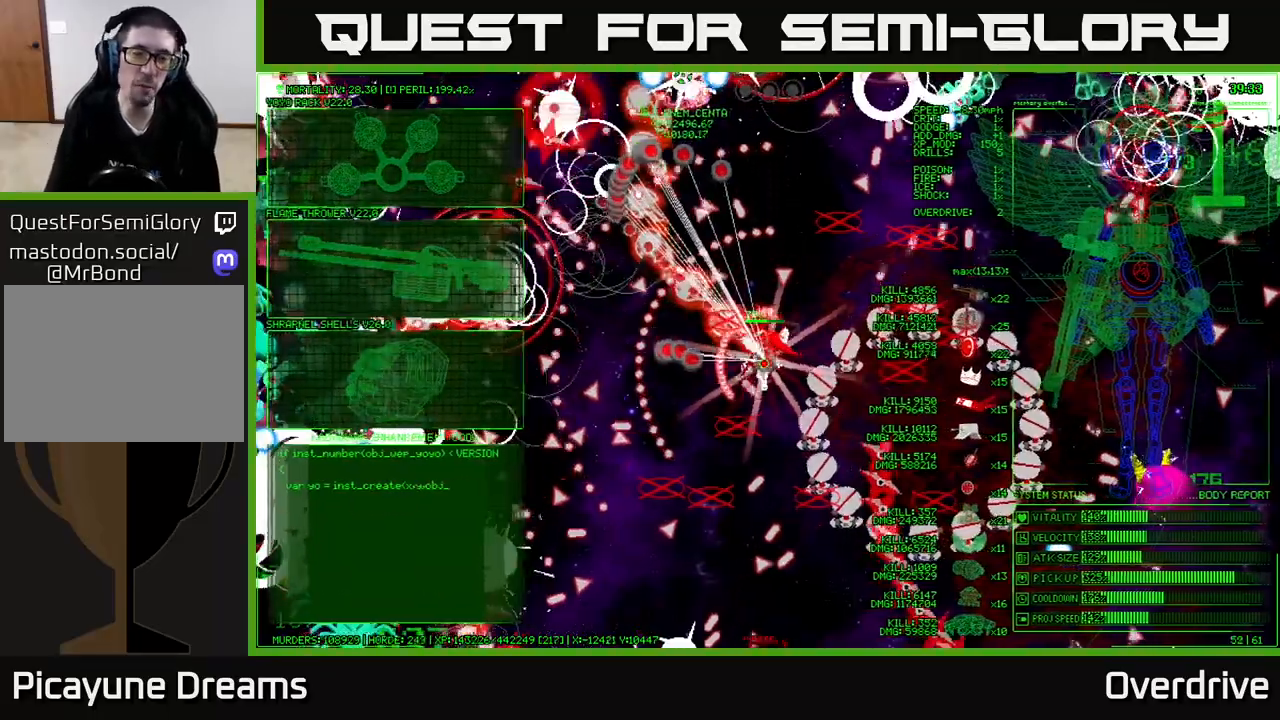
{"dt_ms": 500, "buttons": [], "left_stick": "left", "right_stick": "center", "events": []}
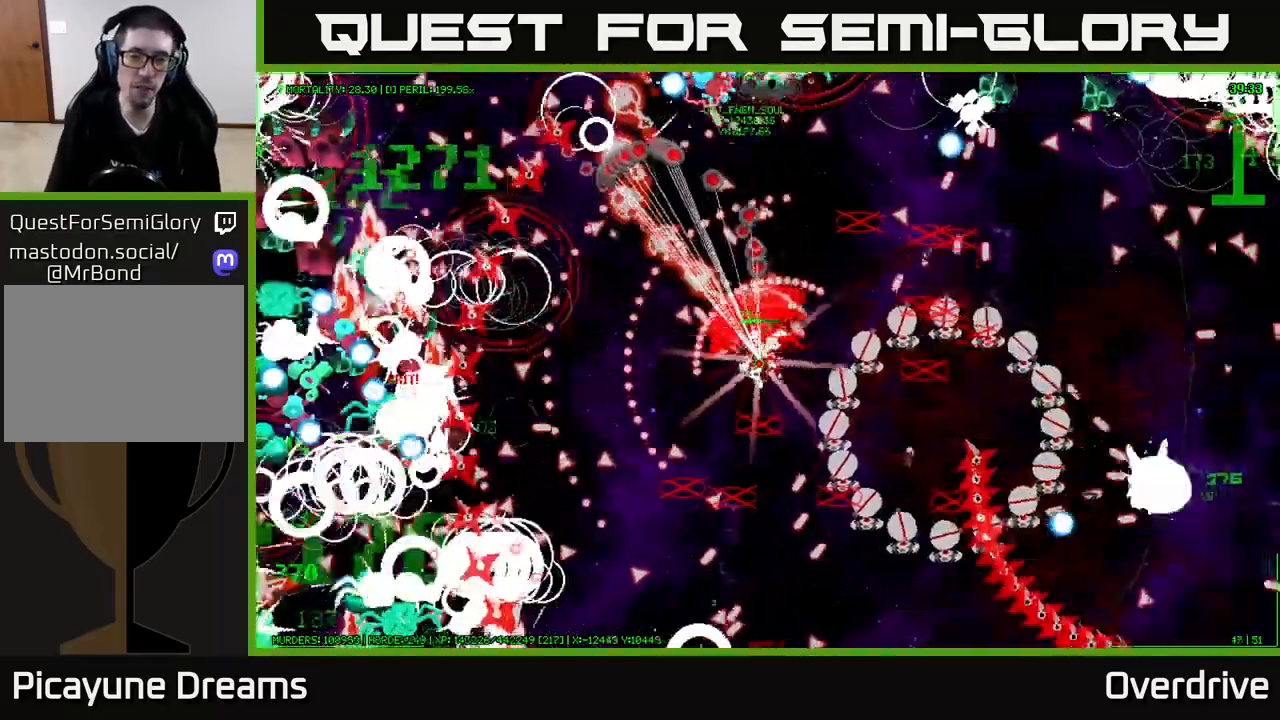
{"dt_ms": 500, "buttons": [], "left_stick": "left", "right_stick": "center", "events": []}
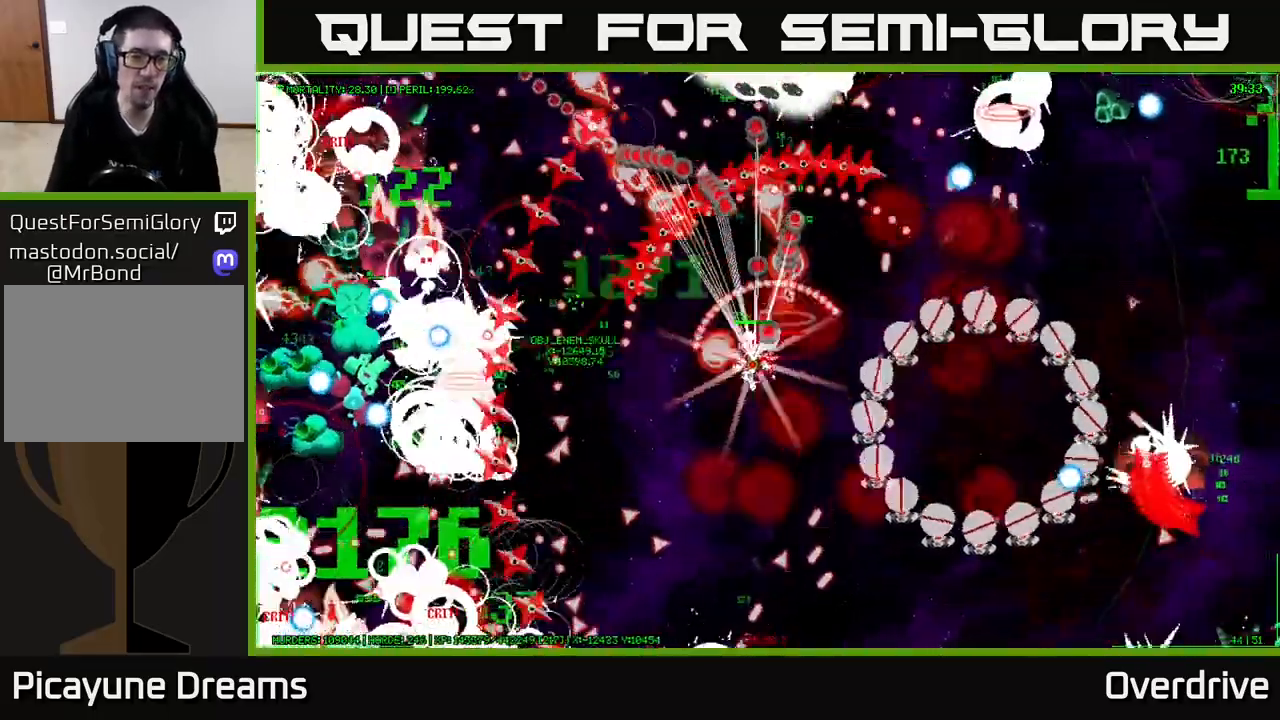
{"dt_ms": 500, "buttons": [], "left_stick": "left", "right_stick": "center", "events": []}
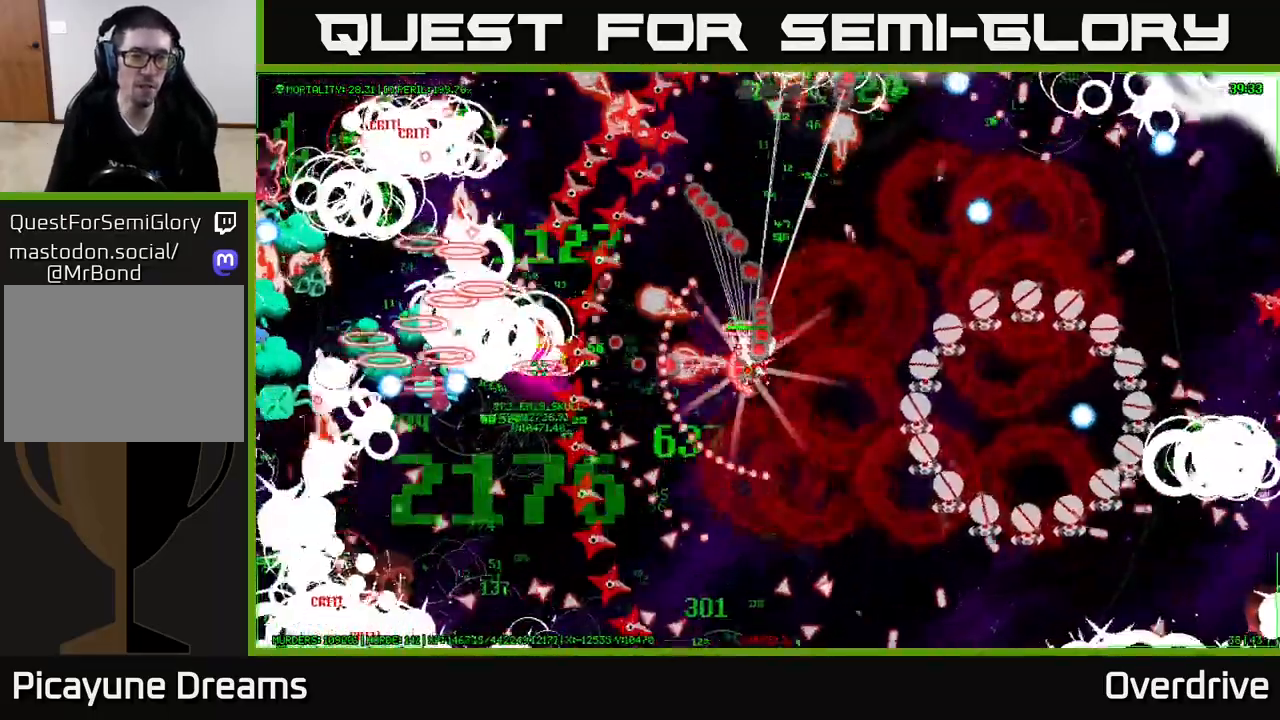
{"dt_ms": 500, "buttons": [], "left_stick": "down", "right_stick": "center", "events": [[67, "left_stick", "down-left"], [200, "left_stick", "down"]]}
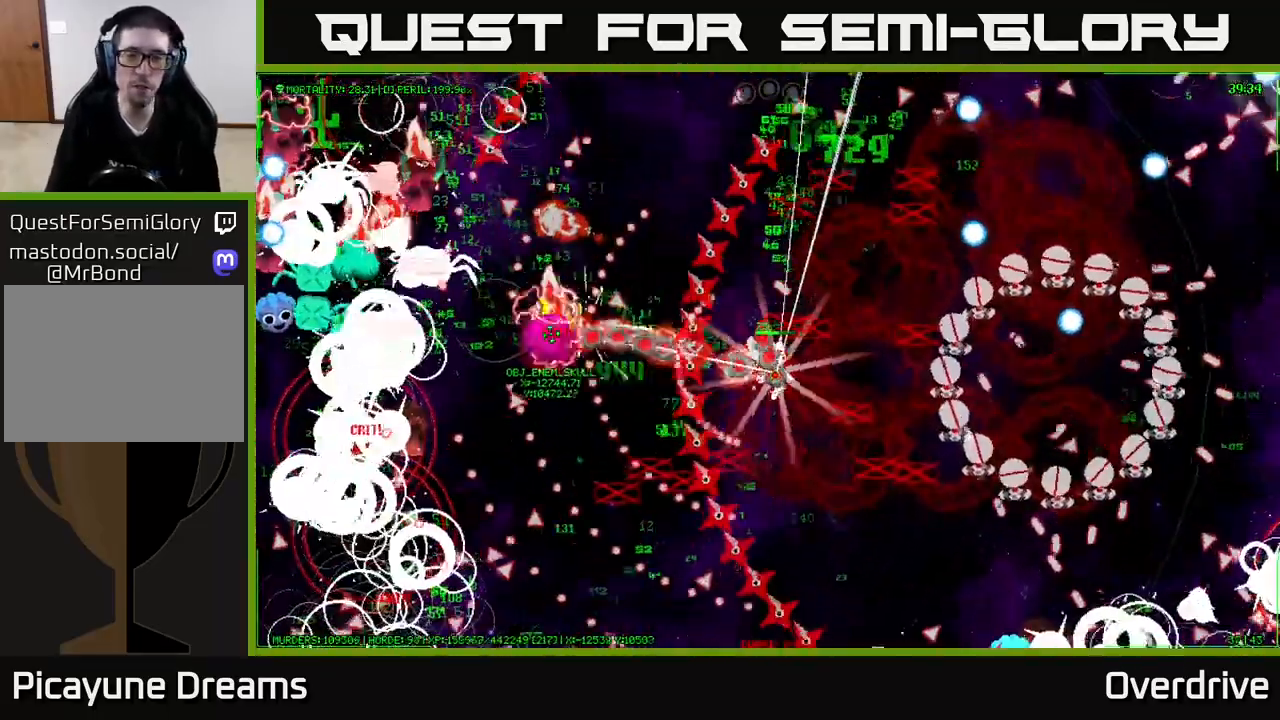
{"dt_ms": 500, "buttons": [], "left_stick": "down-left", "right_stick": "center", "events": [[217, "left_stick", "down-left"]]}
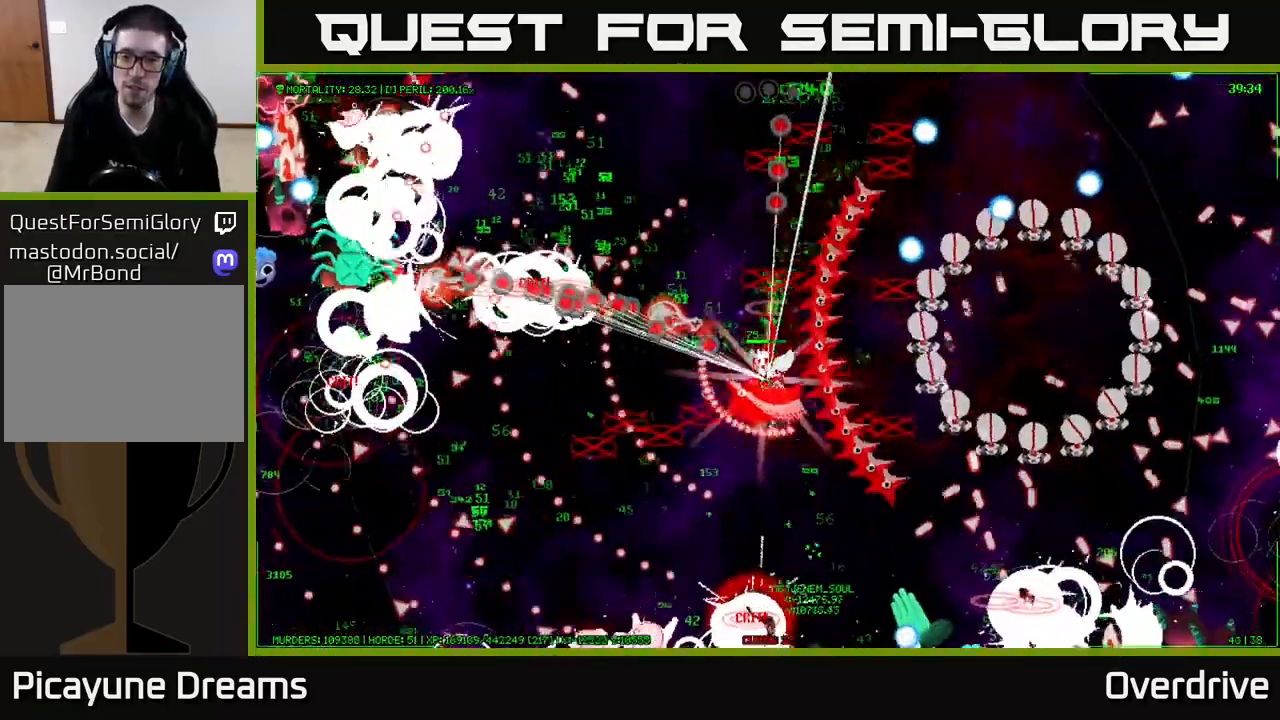
{"dt_ms": 500, "buttons": [], "left_stick": "down-left", "right_stick": "center", "events": []}
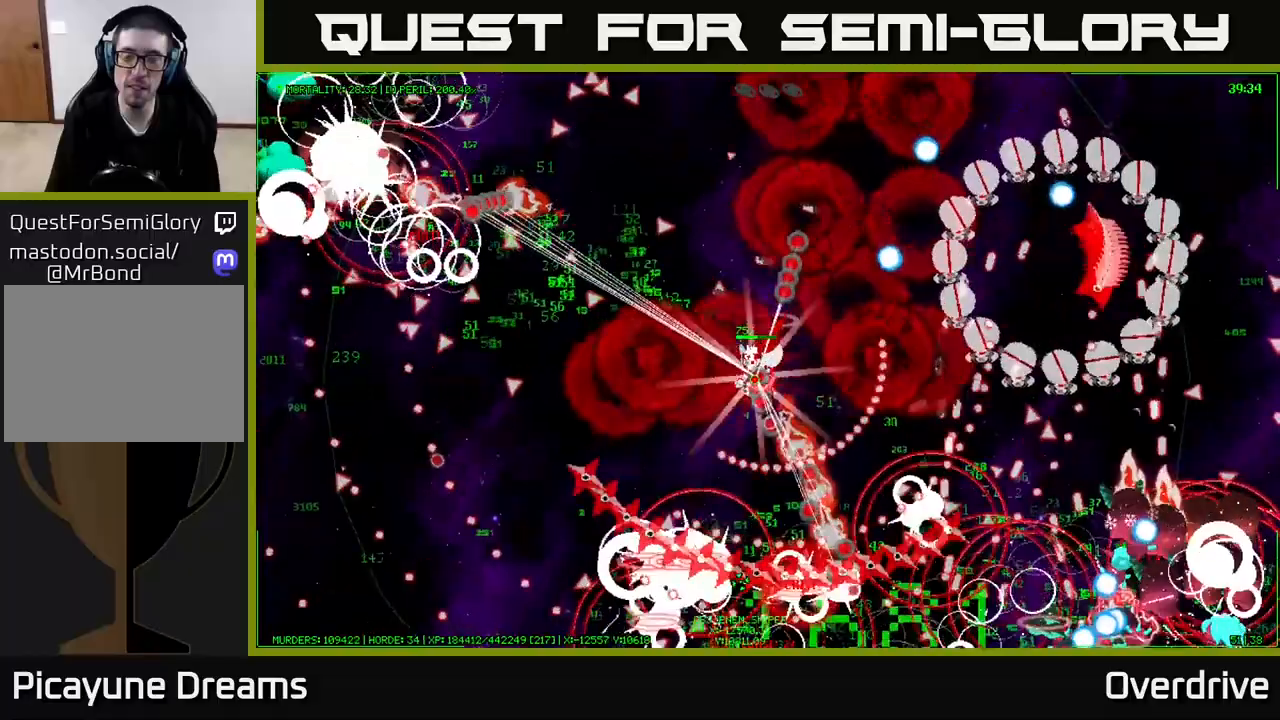
{"dt_ms": 500, "buttons": [], "left_stick": "down-left", "right_stick": "center", "events": [[267, "left_stick", "down"], [383, "left_stick", "down-left"]]}
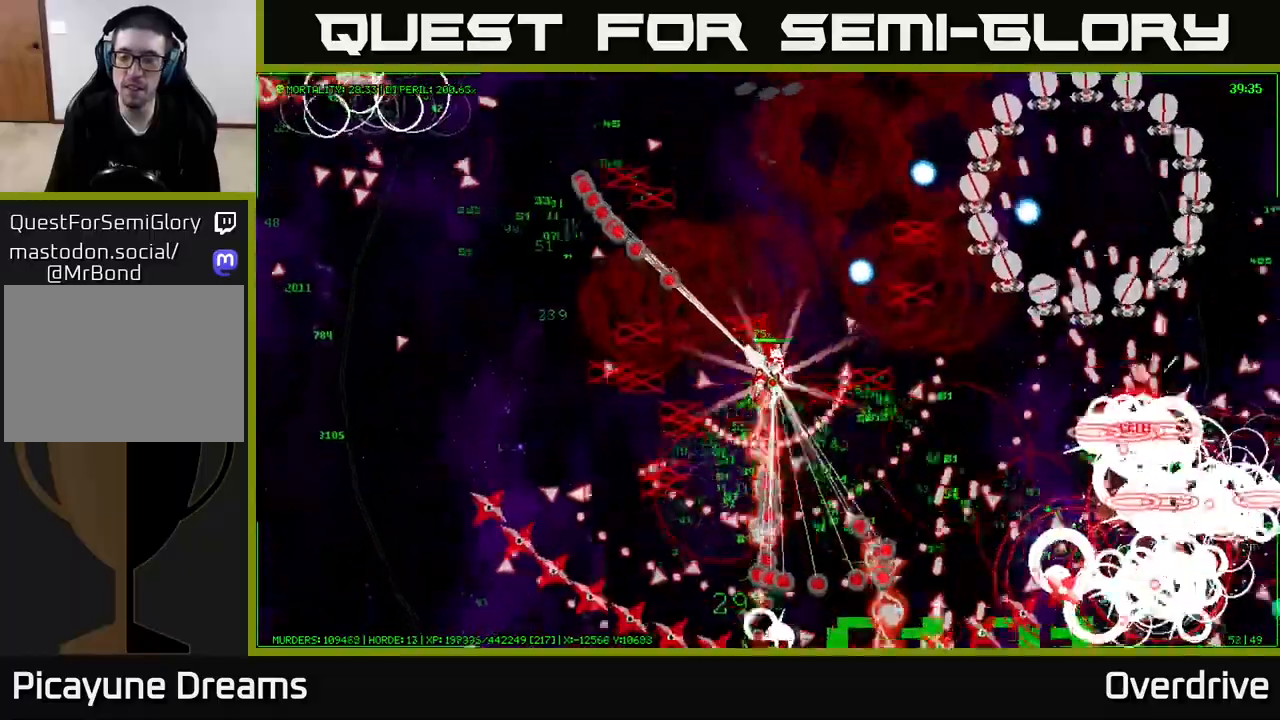
{"dt_ms": 500, "buttons": [], "left_stick": "down", "right_stick": "center", "events": [[150, "left_stick", "down"]]}
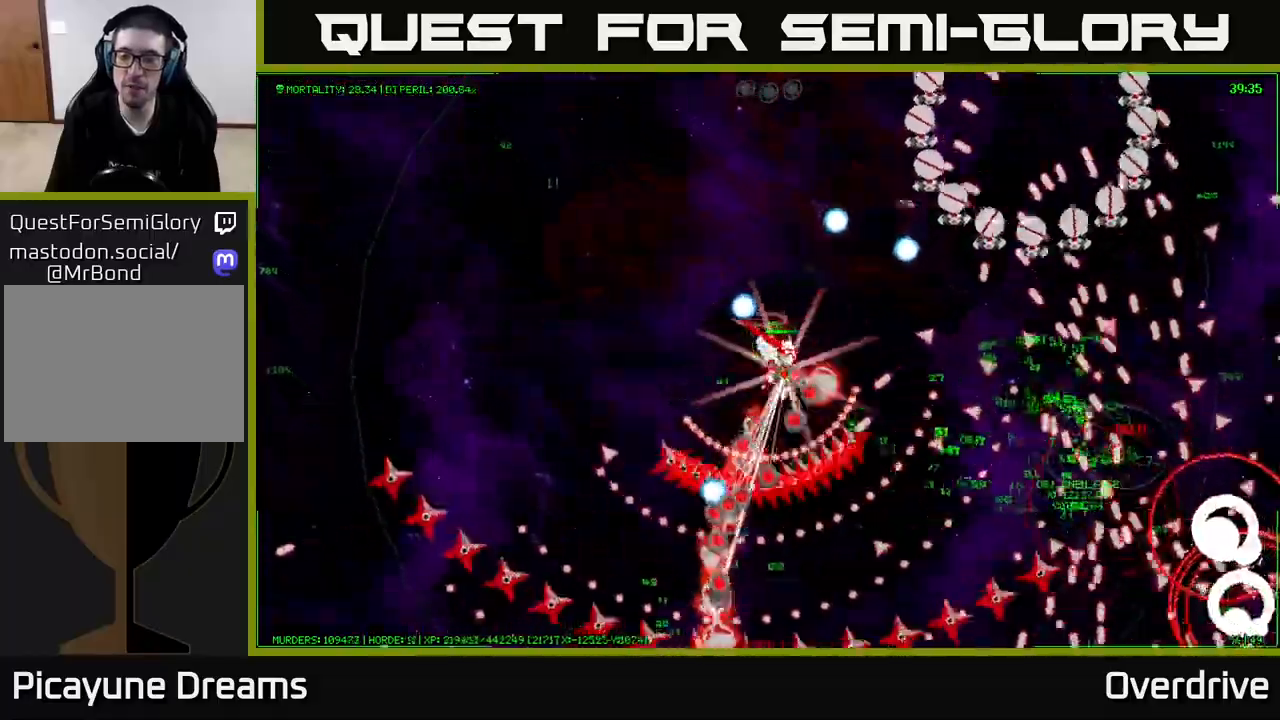
{"dt_ms": 500, "buttons": [], "left_stick": "down", "right_stick": "center", "events": []}
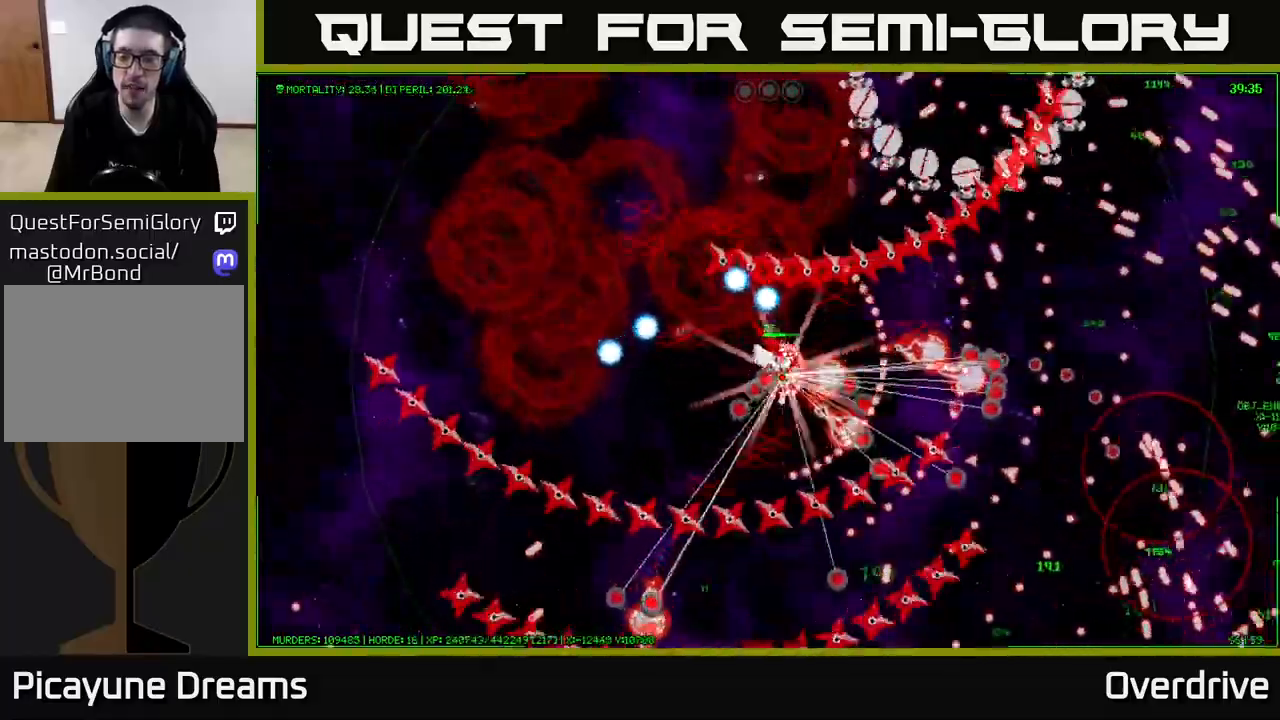
{"dt_ms": 500, "buttons": [], "left_stick": "down", "right_stick": "center", "events": []}
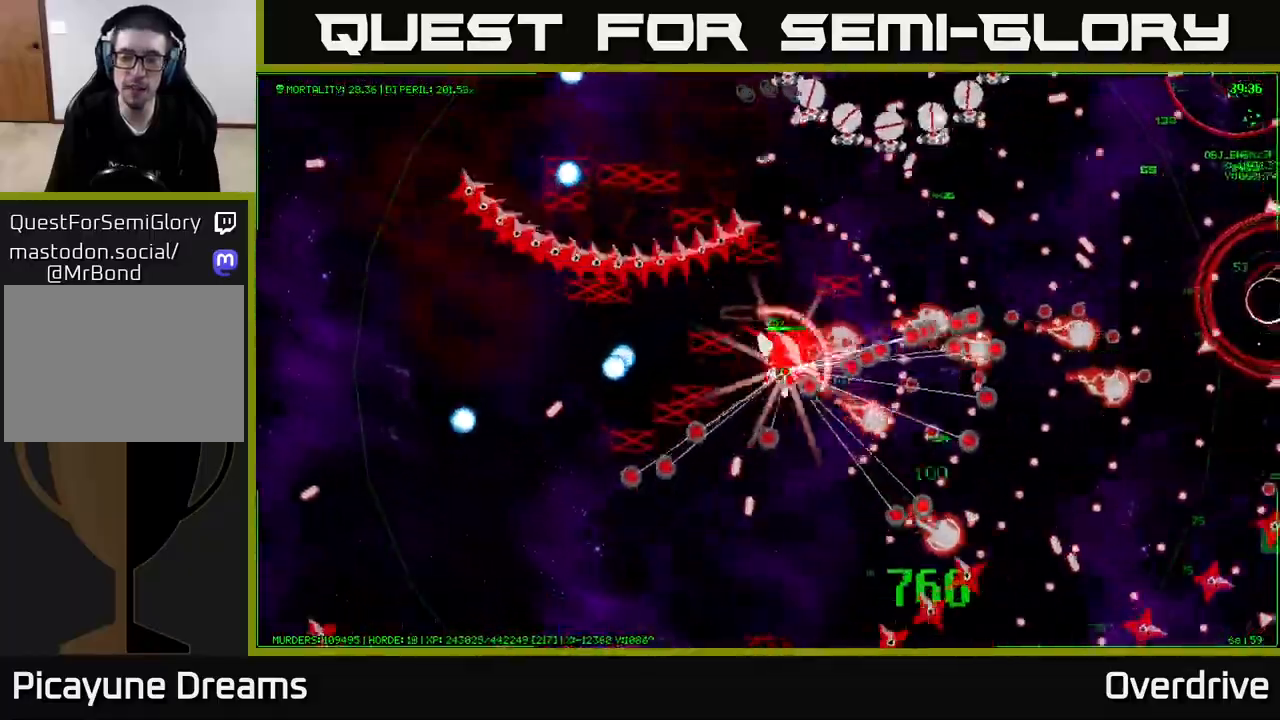
{"dt_ms": 1000, "buttons": [], "left_stick": "center", "right_stick": "center"}